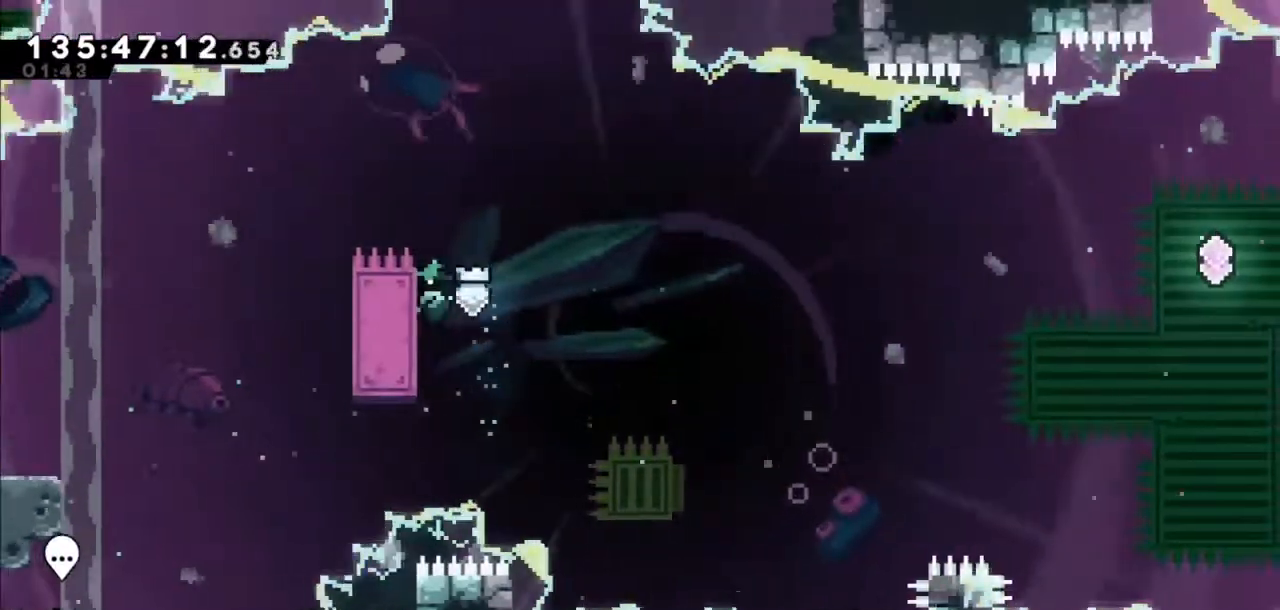
Gameplay with keyboard; each line is a JSON object with the keys held at the frame after it. "events" lists presses ("down") and releases ("up") of "dash", "demo", "down", "grab", "jump", "jump2", "left", "right" and "up" between this image and that frame as [ms after this image, input, new state], when the widget could be followed in between. No other keys are recorded. Mouse input is not recorded. Key names are as the overlay labels them; some are game actions (e.g. jump) rather than physical keys.
{"keys": ["jump2", "right"], "events": [[67, "left", "up"], [67, "right", "down"], [200, "jump2", "down"], [367, "grab", "up"]]}
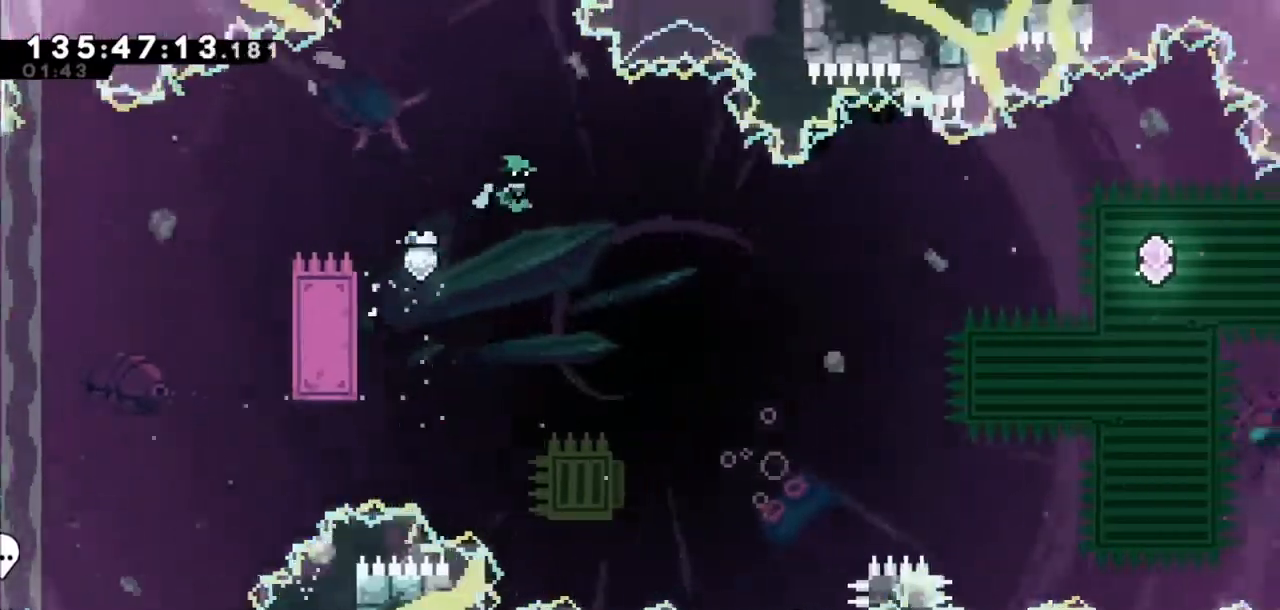
{"keys": ["left"], "events": [[300, "right", "up"], [367, "jump2", "up"], [500, "left", "down"]]}
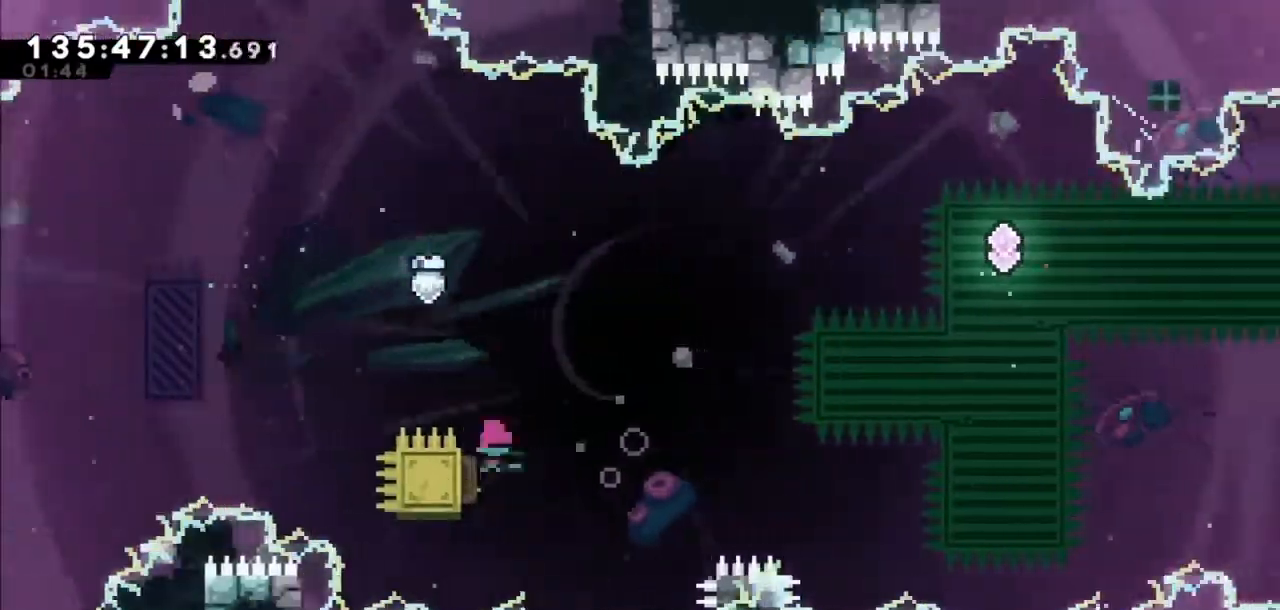
{"keys": ["right", "up"], "events": [[100, "left", "up"], [100, "right", "down"], [367, "up", "down"]]}
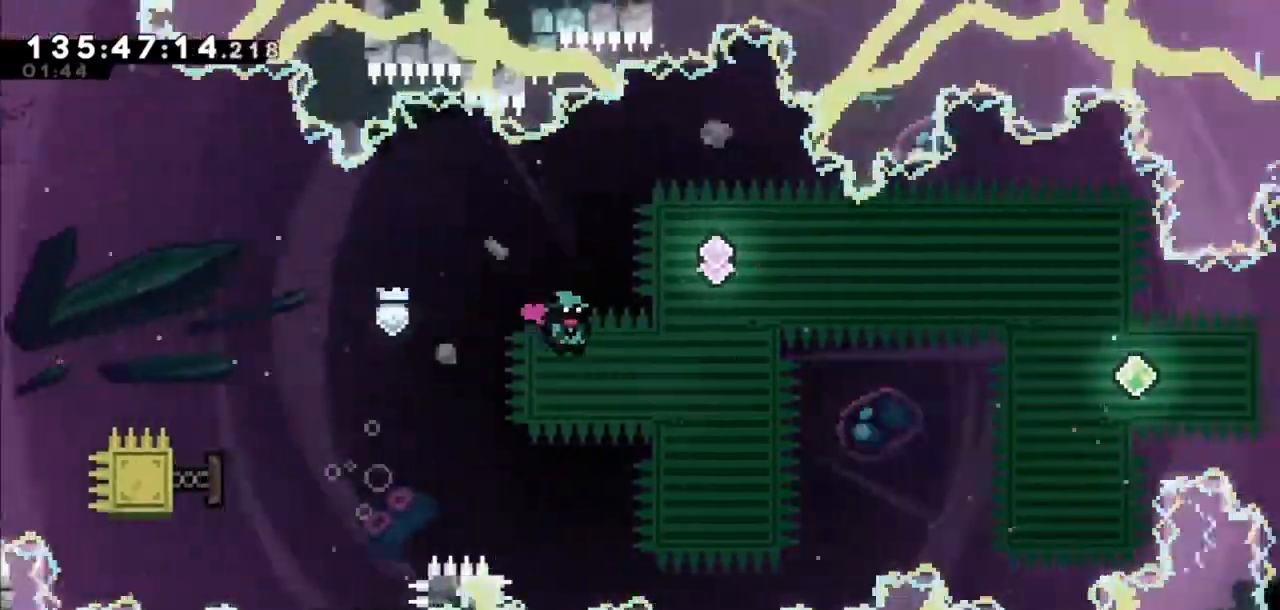
{"keys": ["right"], "events": [[133, "dash", "down"], [367, "dash", "up"], [433, "up", "up"]]}
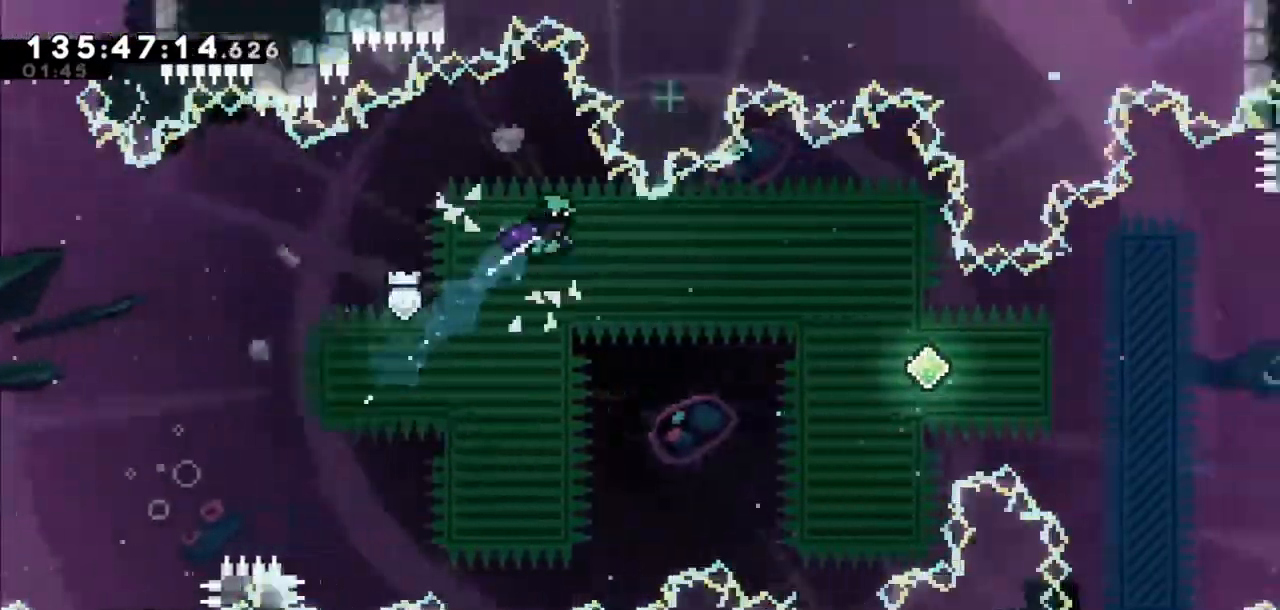
{"keys": ["right"], "events": [[34, "dash", "down"], [200, "dash", "up"]]}
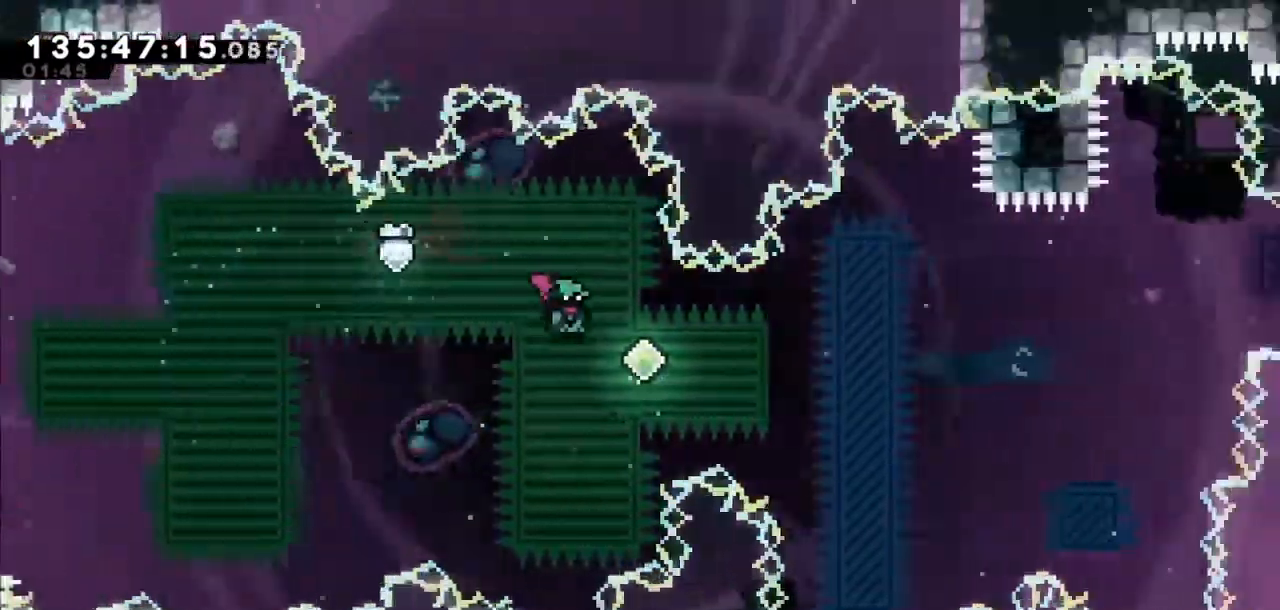
{"keys": ["dash", "right"], "events": [[100, "dash", "down"], [267, "dash", "up"], [467, "dash", "down"]]}
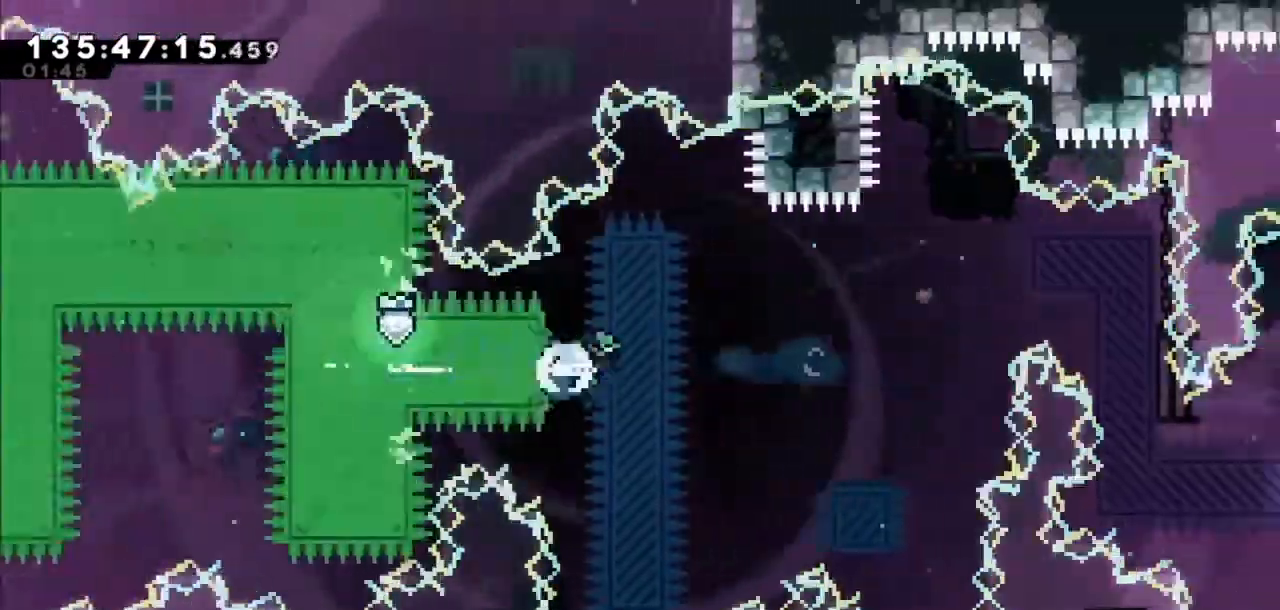
{"keys": ["right"], "events": [[134, "dash", "up"]]}
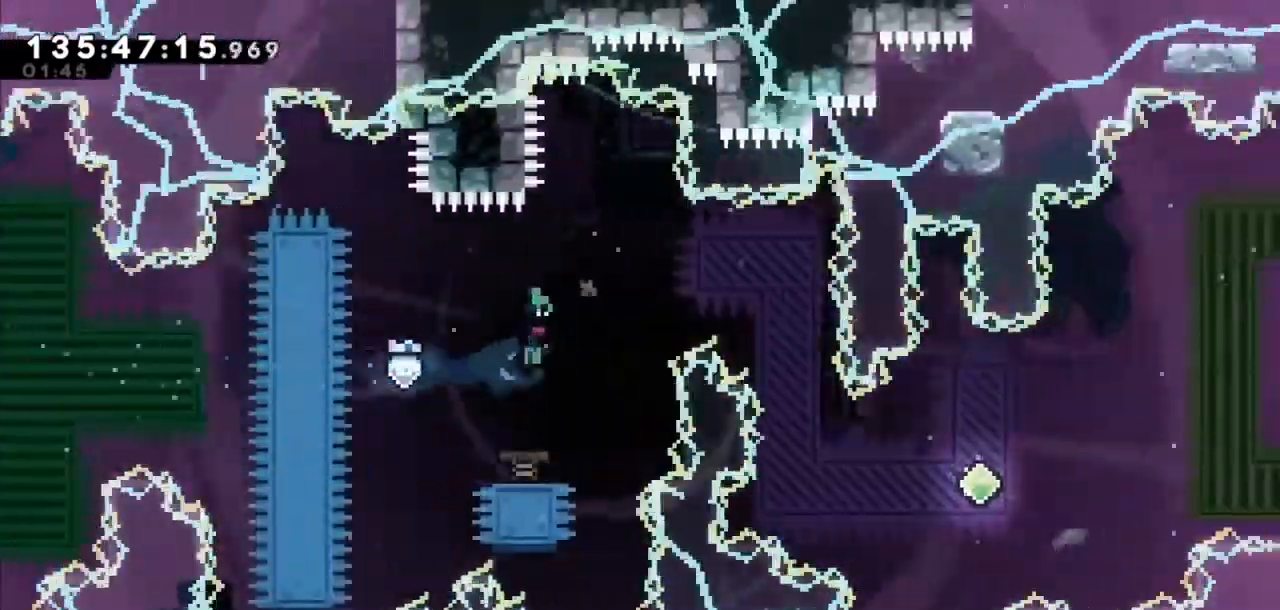
{"keys": ["right"], "events": []}
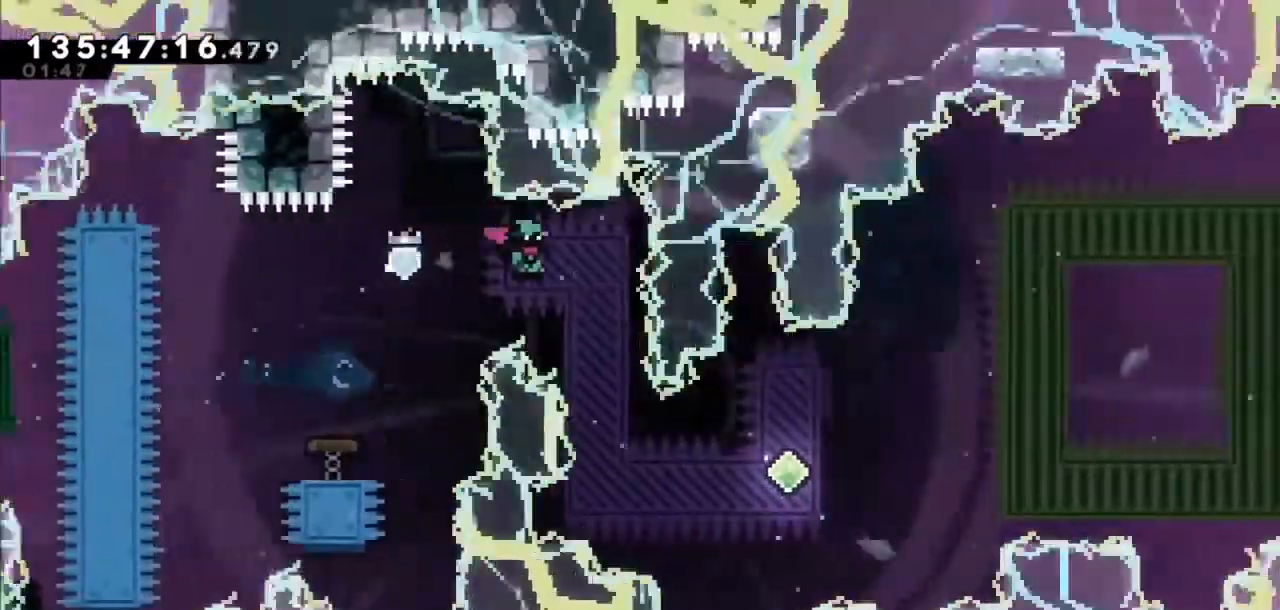
{"keys": ["dash", "right"], "events": [[200, "right", "up"], [301, "right", "down"], [401, "dash", "down"]]}
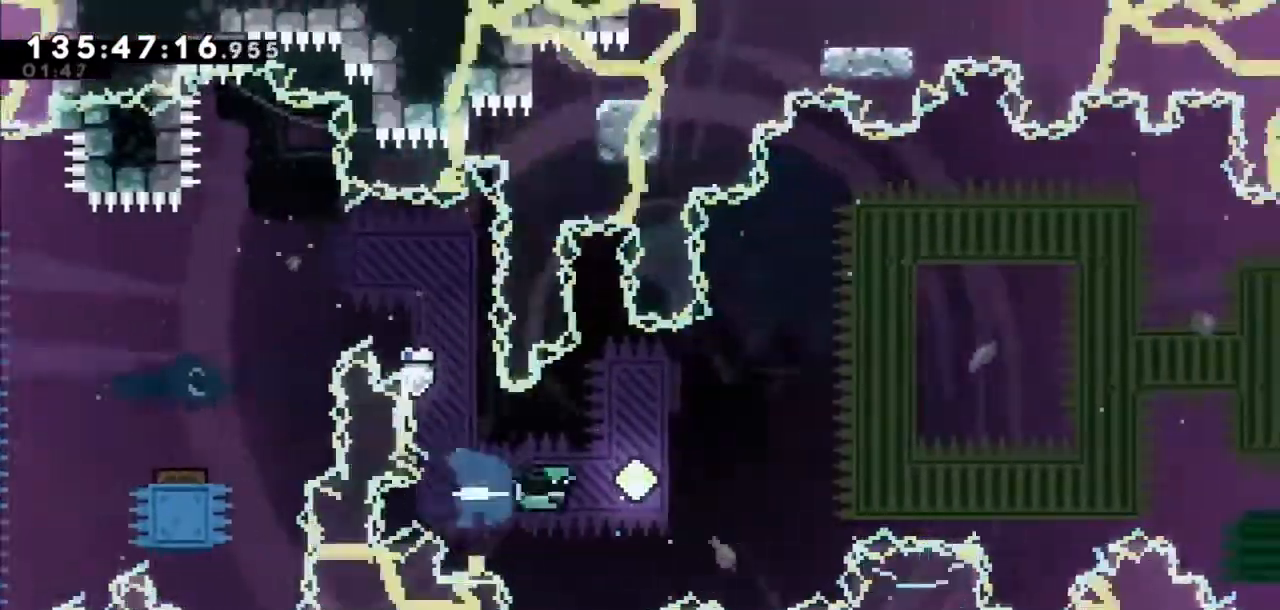
{"keys": ["dash", "left", "up"], "events": [[233, "dash", "up"], [300, "right", "up"], [367, "dash", "down"], [367, "left", "down"], [367, "up", "down"]]}
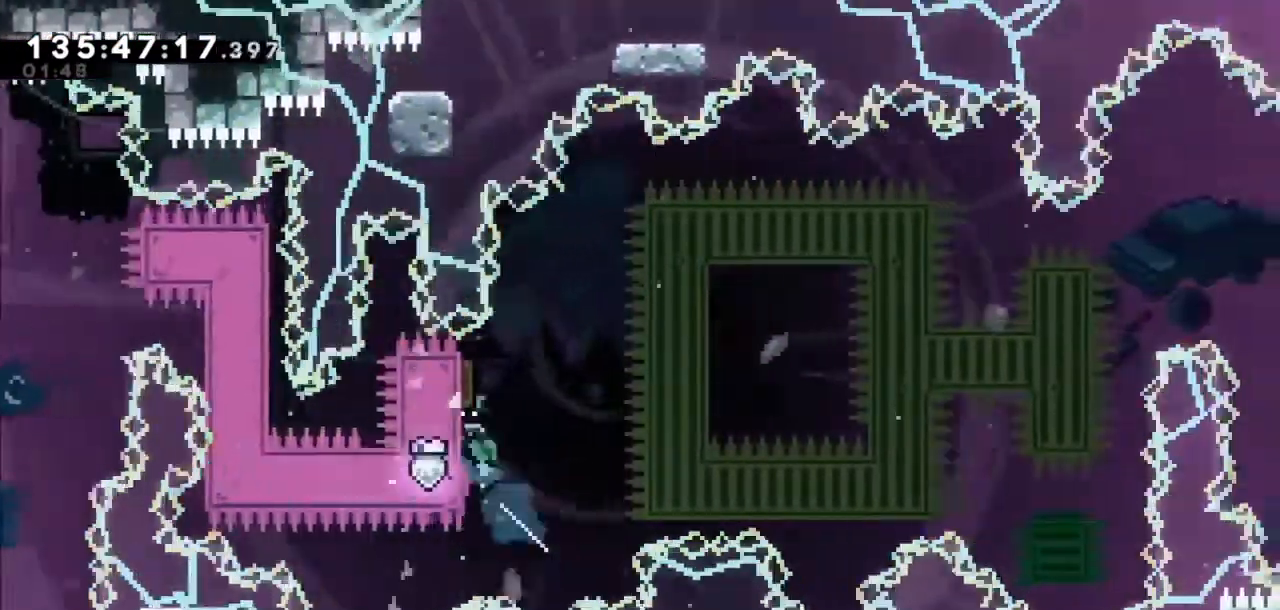
{"keys": ["right"], "events": [[67, "dash", "up"], [100, "left", "up"], [100, "right", "down"], [100, "up", "up"]]}
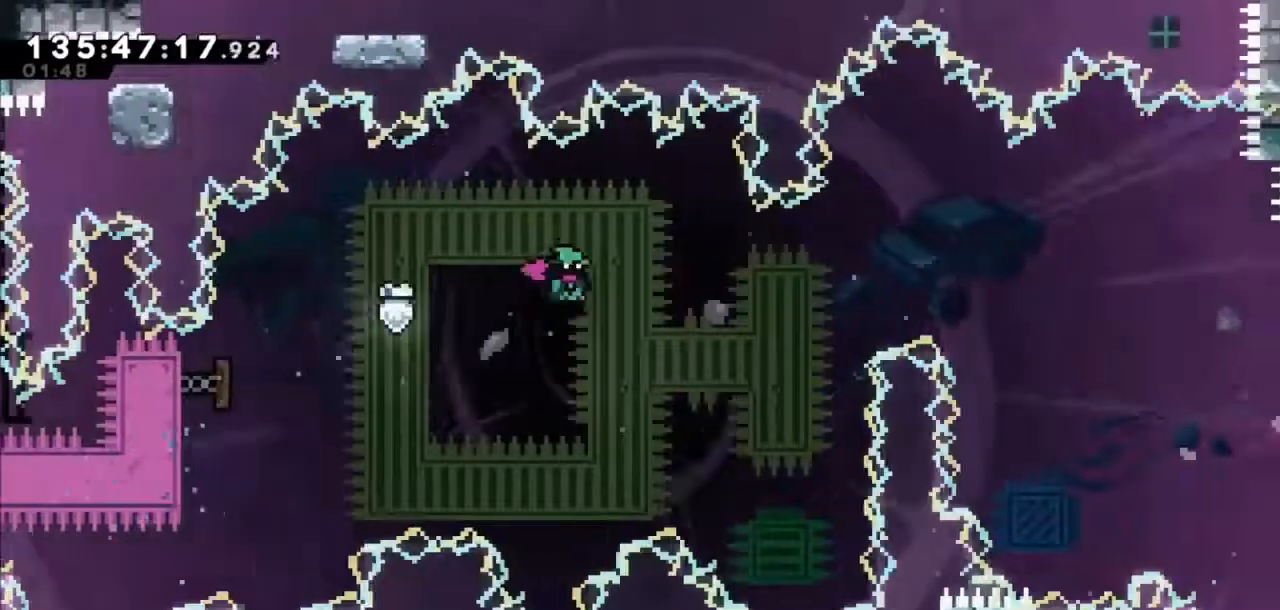
{"keys": ["left", "up"], "events": [[100, "right", "up"], [333, "dash", "down"], [333, "left", "down"], [333, "up", "down"], [467, "dash", "up"]]}
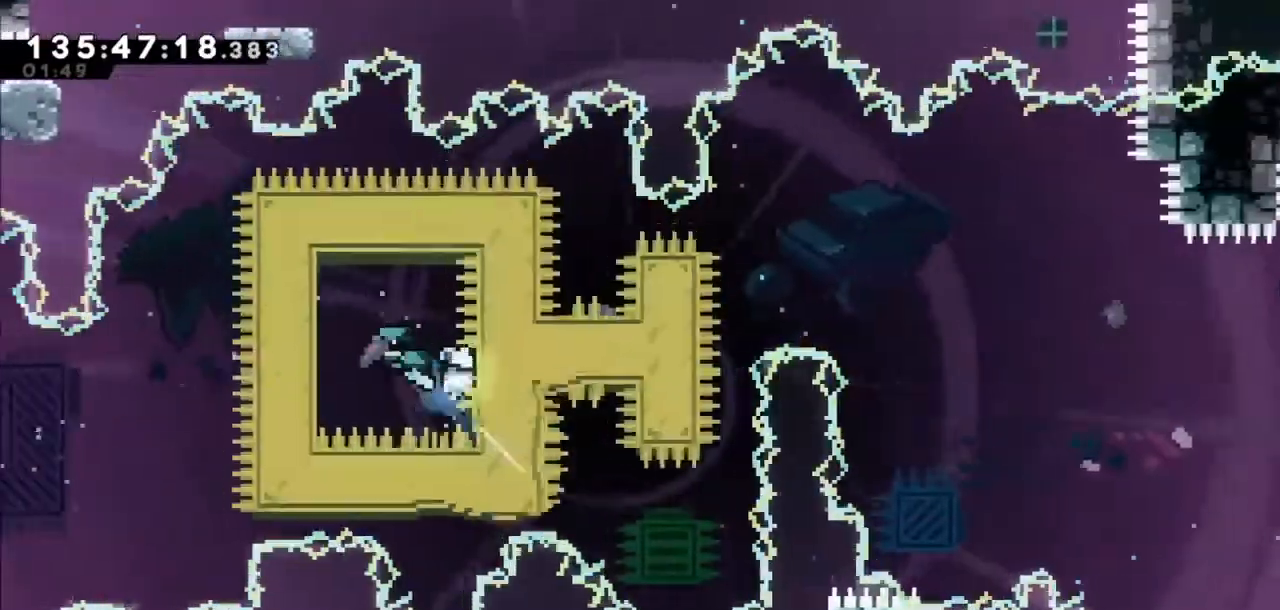
{"keys": ["grab", "right"], "events": [[67, "up", "up"], [167, "grab", "down"], [334, "down", "down"], [434, "down", "up"], [434, "left", "up"], [501, "right", "down"]]}
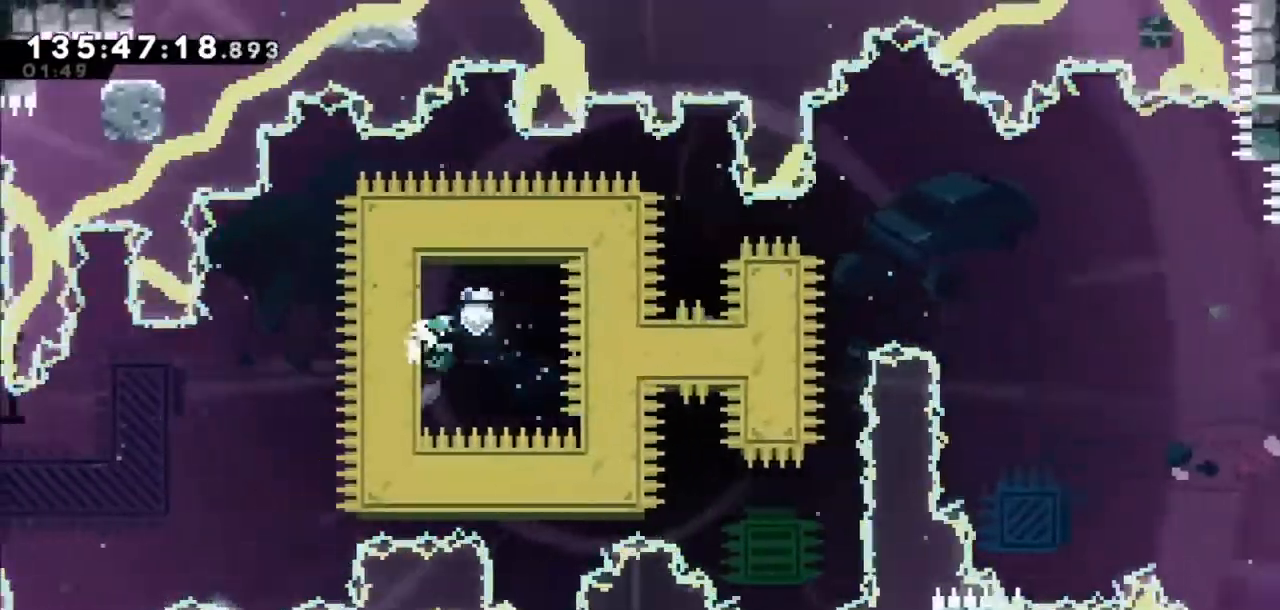
{"keys": ["grab", "right"], "events": []}
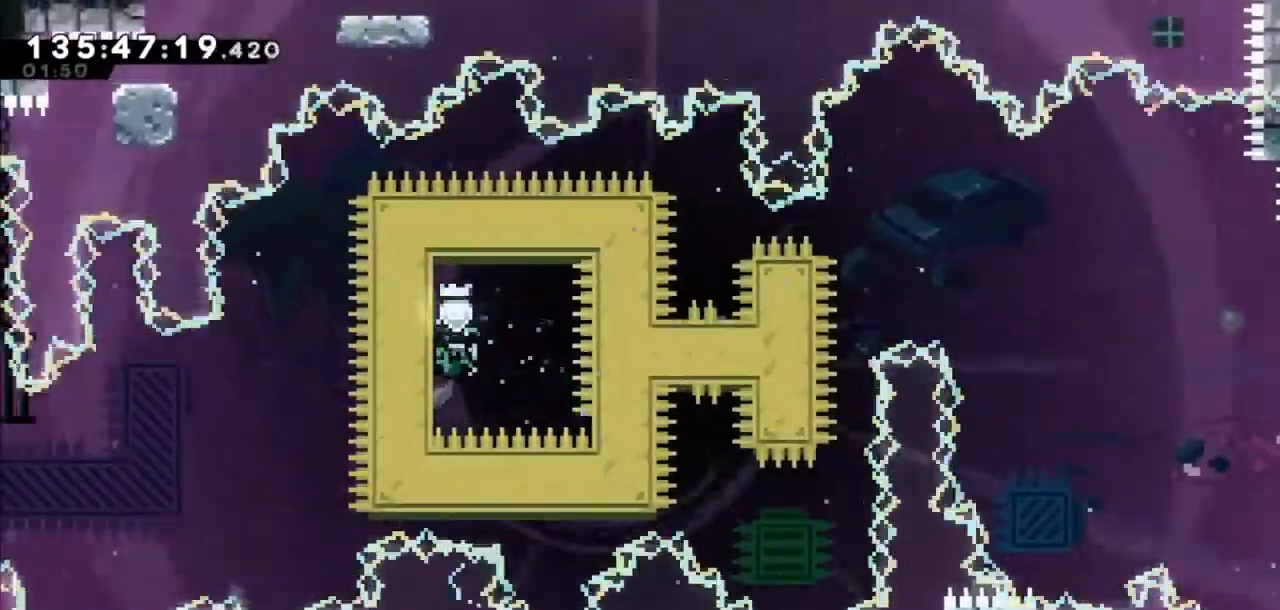
{"keys": ["grab", "jump2", "right"], "events": [[100, "jump2", "down"]]}
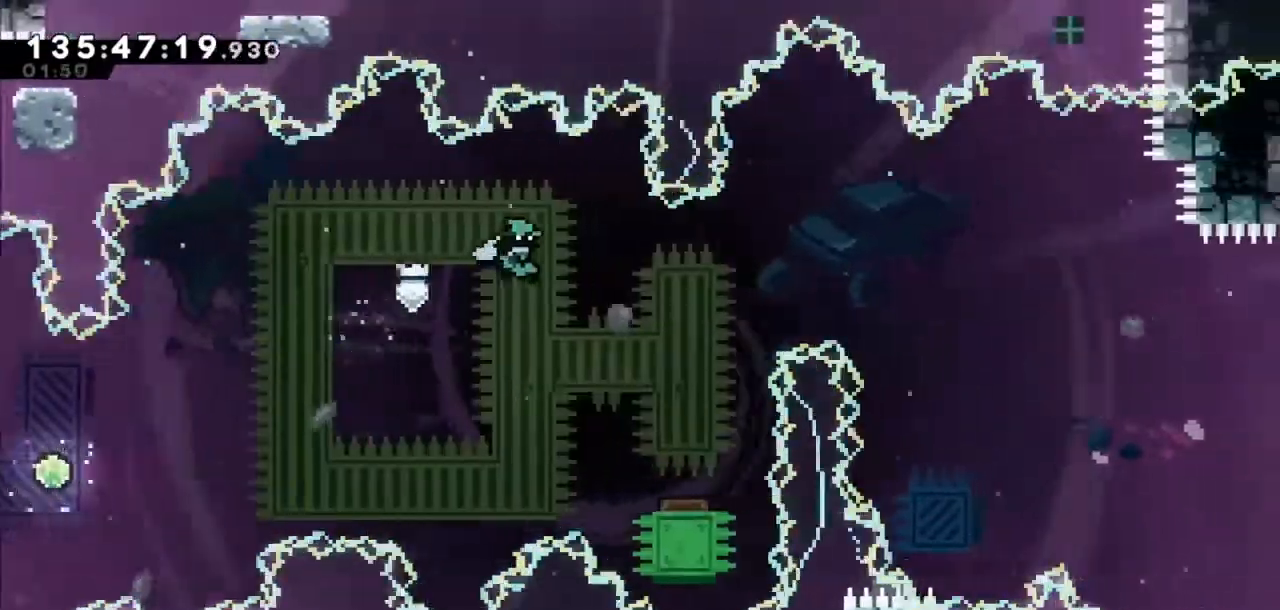
{"keys": ["right"], "events": [[433, "grab", "up"], [433, "jump2", "up"]]}
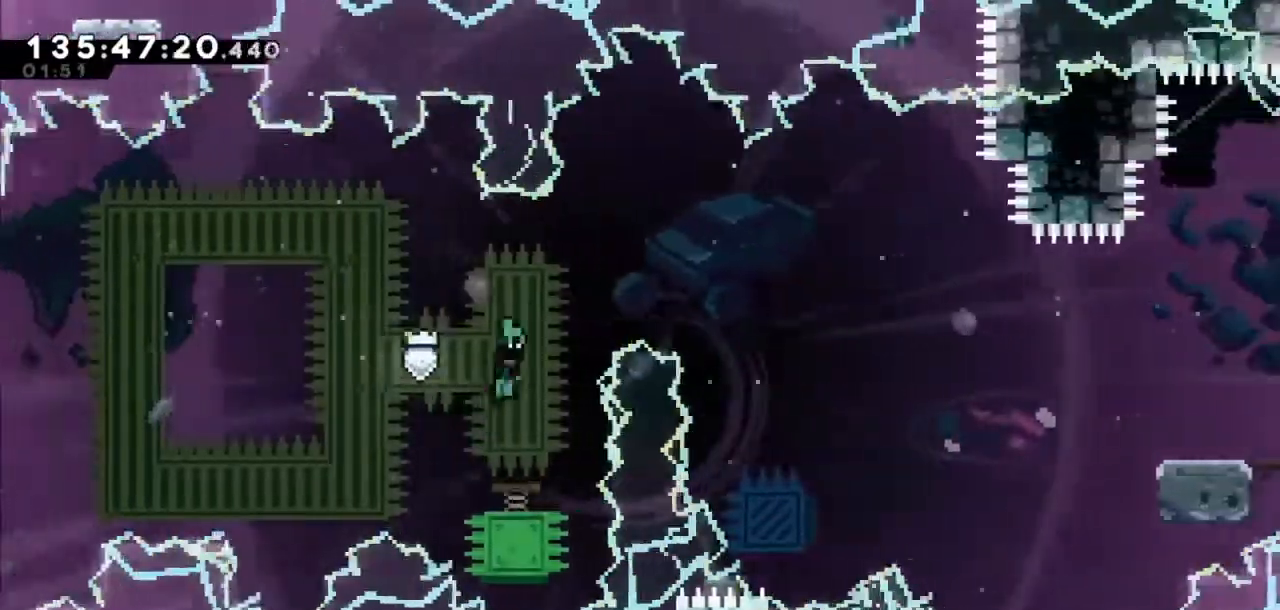
{"keys": ["right"], "events": [[267, "dash", "down"], [467, "dash", "up"]]}
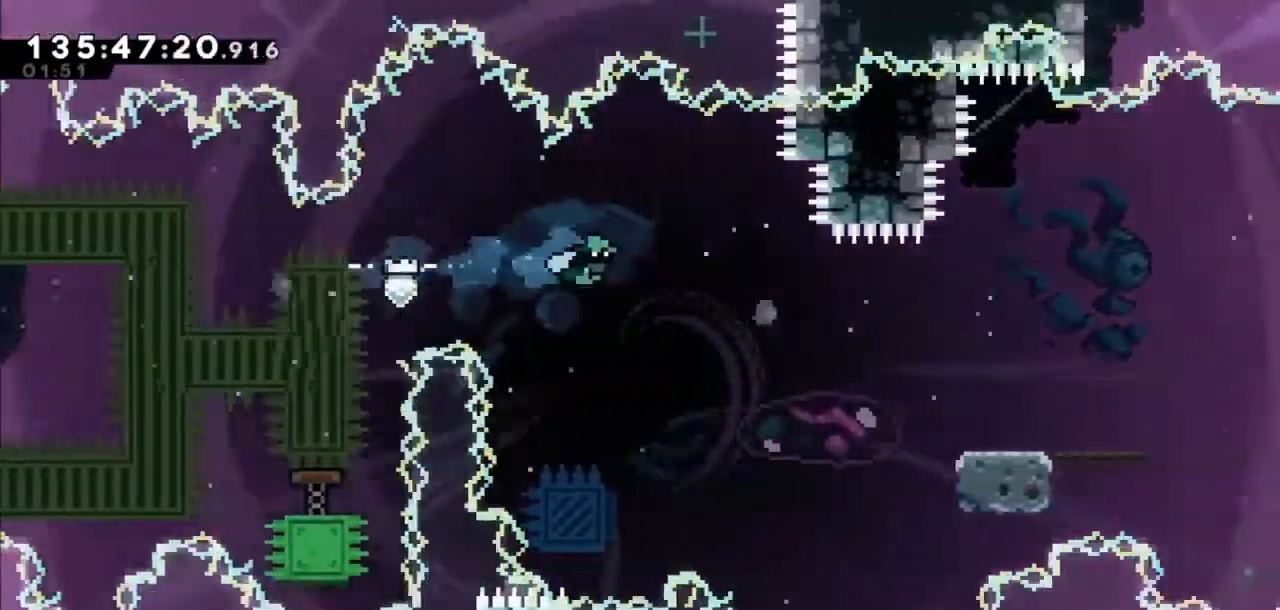
{"keys": ["grab", "left"], "events": [[66, "right", "up"], [333, "left", "down"], [467, "grab", "down"]]}
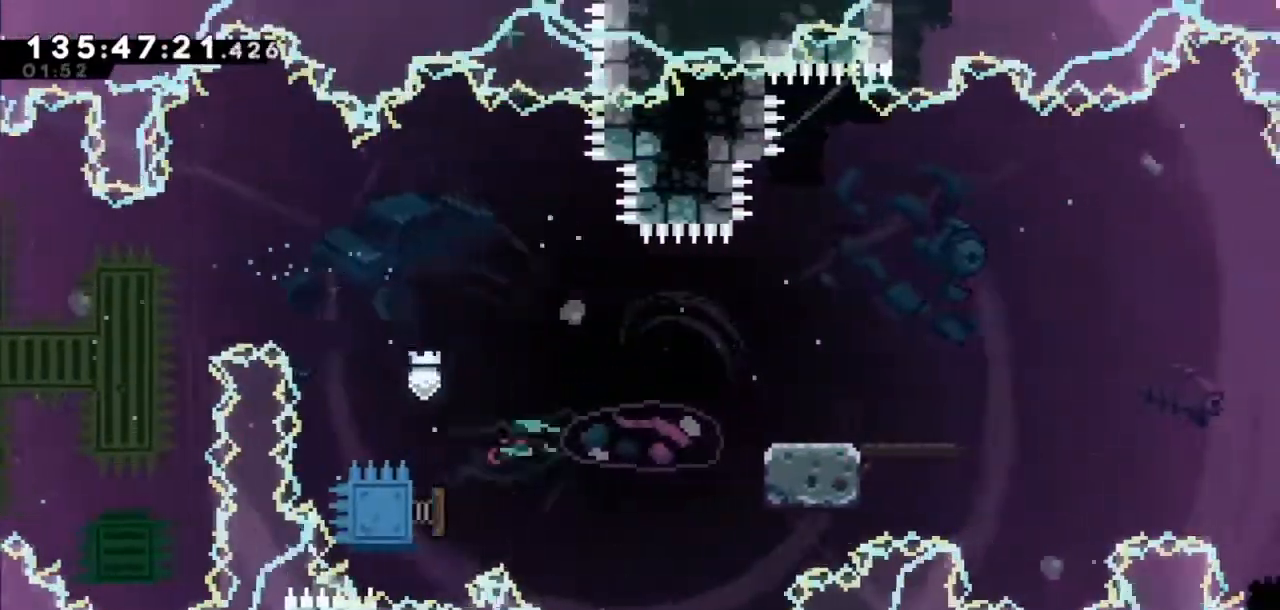
{"keys": ["dash", "down", "right"], "events": [[34, "right", "down"], [67, "left", "up"], [367, "grab", "up"], [467, "down", "down"], [501, "dash", "down"]]}
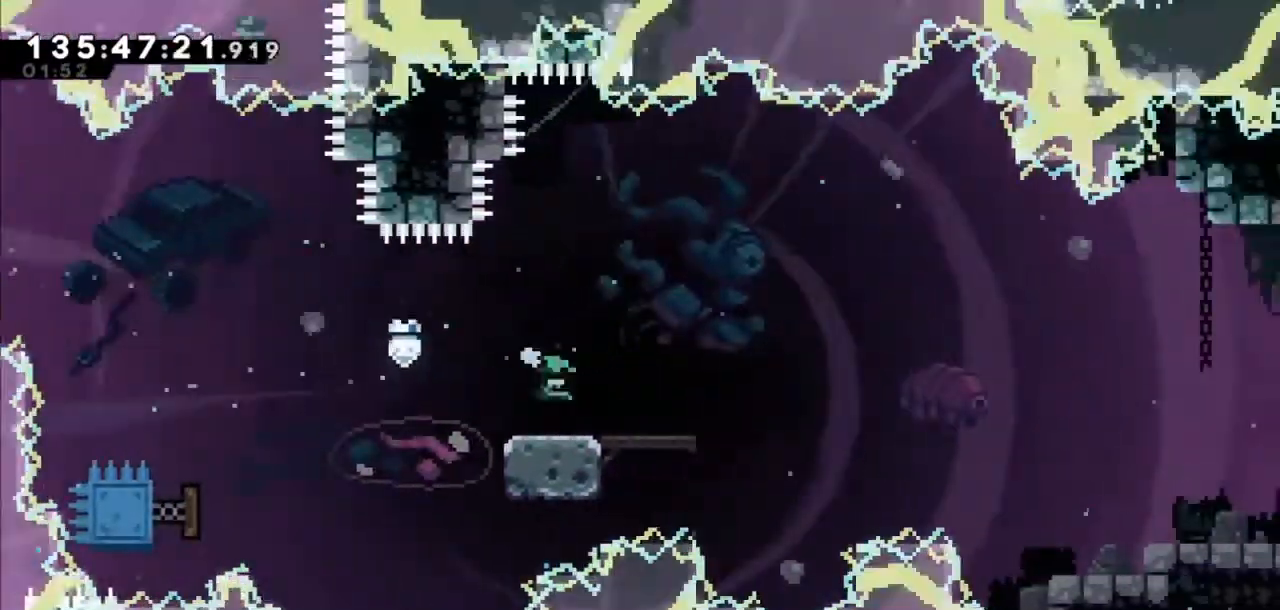
{"keys": ["jump2", "right"], "events": [[133, "dash", "up"], [133, "down", "up"], [200, "jump2", "down"]]}
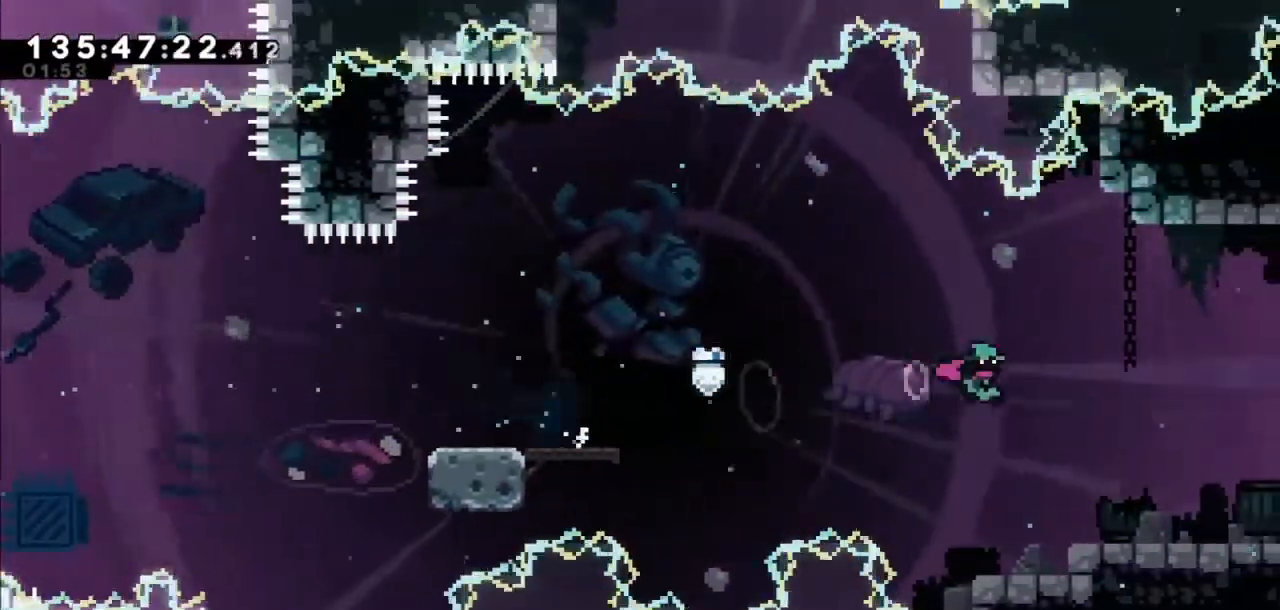
{"keys": ["jump2", "right"], "events": [[67, "jump2", "up"], [100, "down", "down"], [167, "dash", "down"], [301, "dash", "up"], [334, "down", "up"], [334, "jump2", "down"]]}
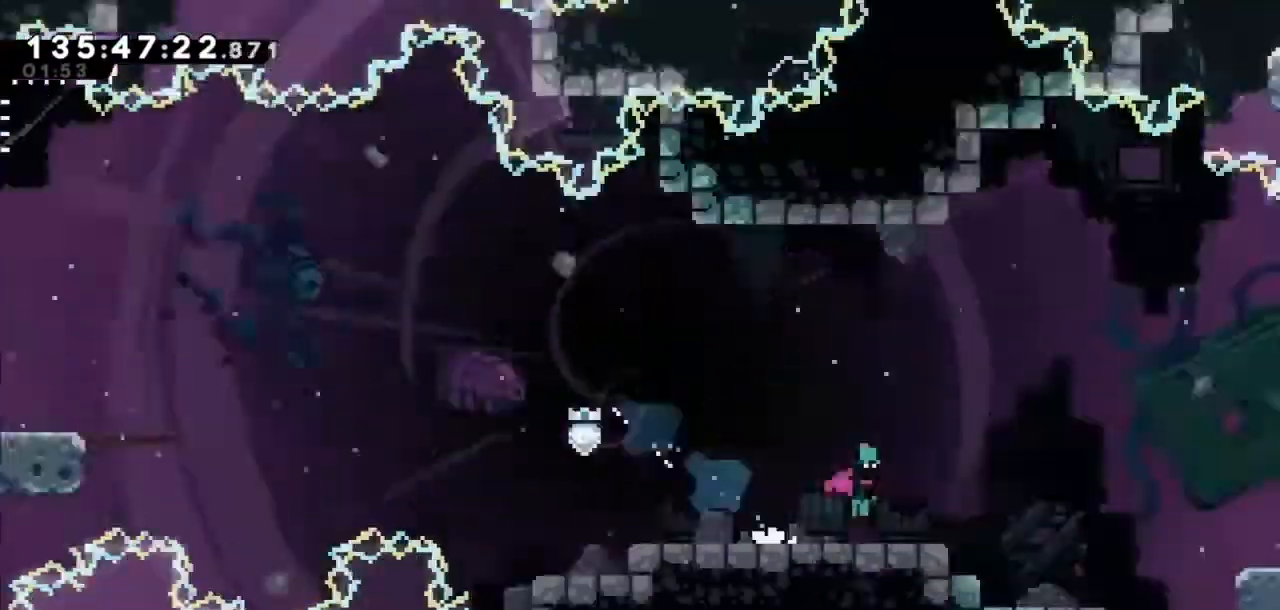
{"keys": ["jump2", "right"], "events": []}
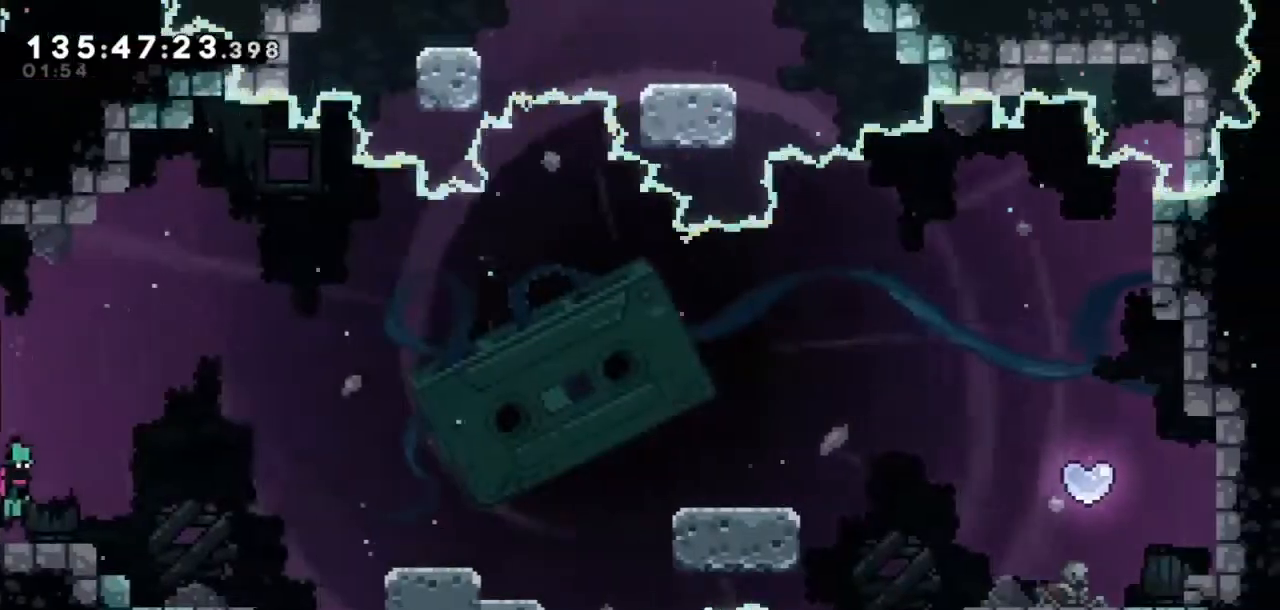
{"keys": ["jump2", "right"], "events": [[301, "jump2", "up"], [501, "jump2", "down"]]}
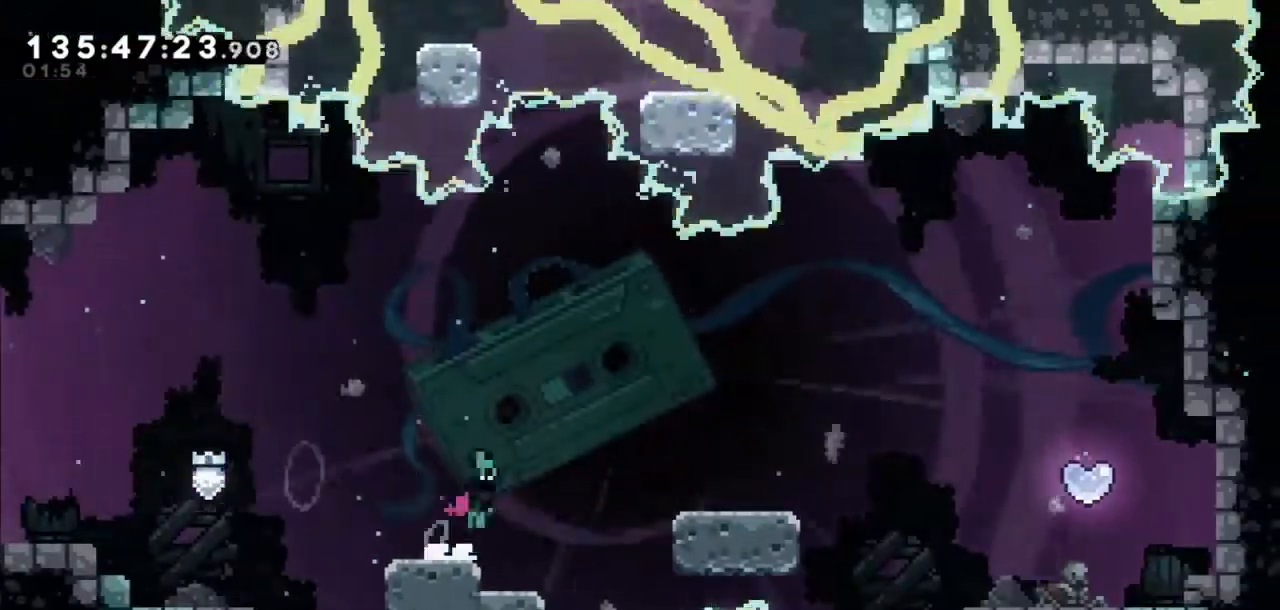
{"keys": ["down", "jump2", "right"], "events": [[233, "jump2", "up"], [267, "dash", "down"], [267, "down", "down"], [467, "dash", "up"], [467, "jump2", "down"]]}
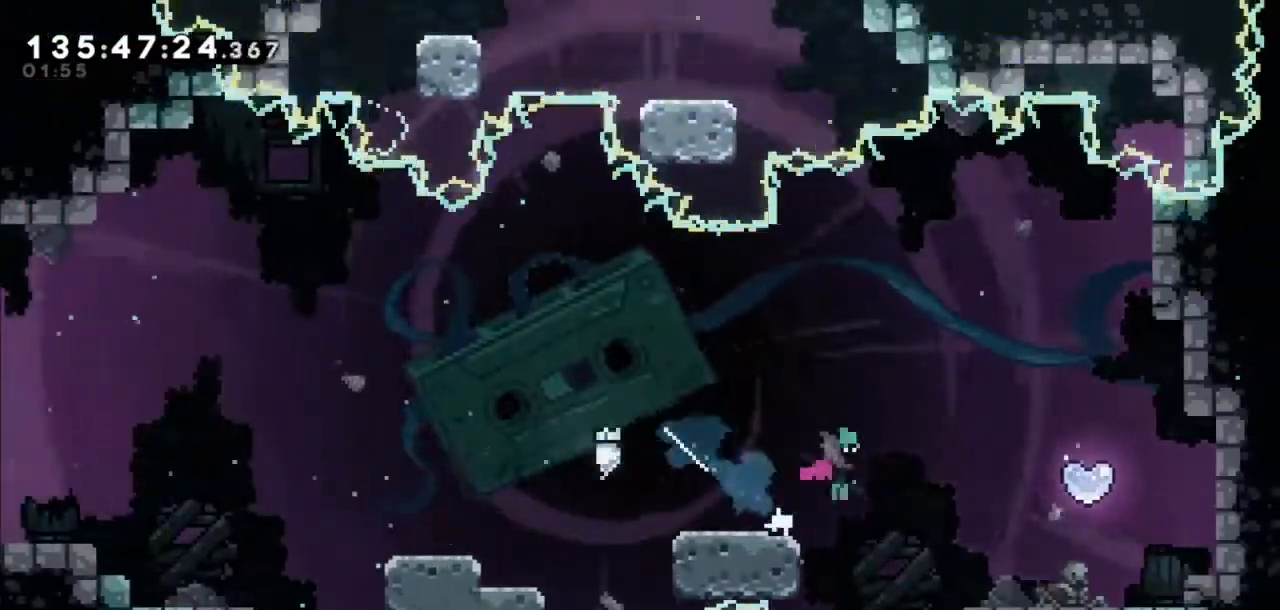
{"keys": ["dash", "down", "right"], "events": [[100, "down", "up"], [200, "dash", "down"], [200, "down", "down"], [200, "jump2", "up"]]}
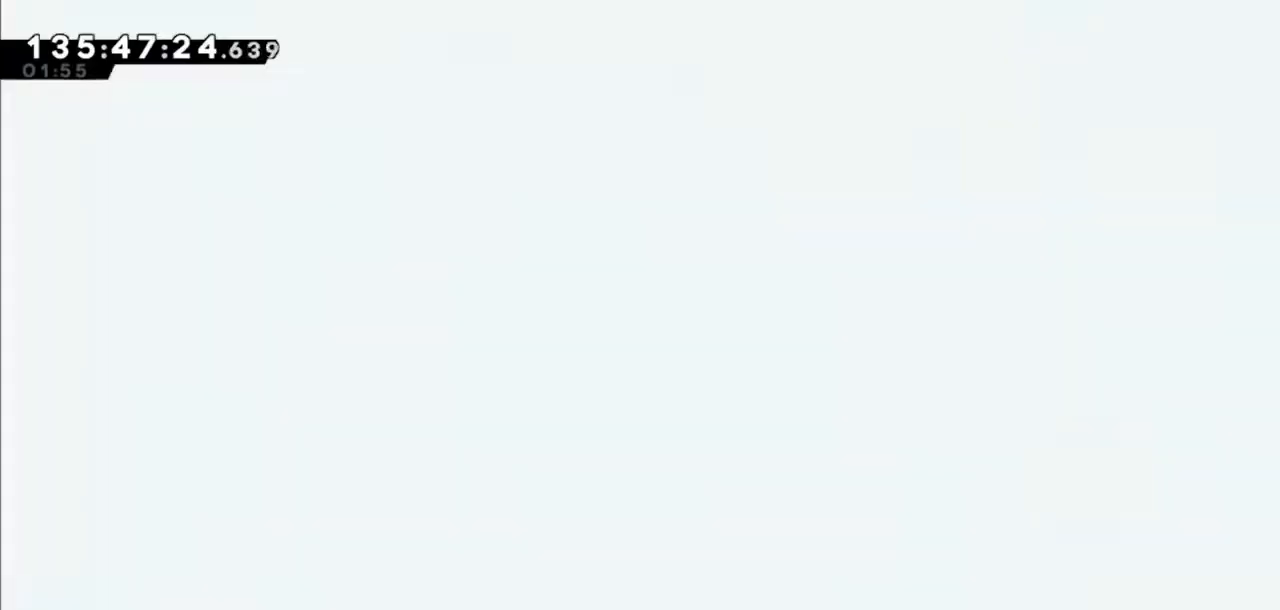
{"keys": [], "events": [[66, "dash", "up"], [200, "down", "up"], [367, "right", "up"]]}
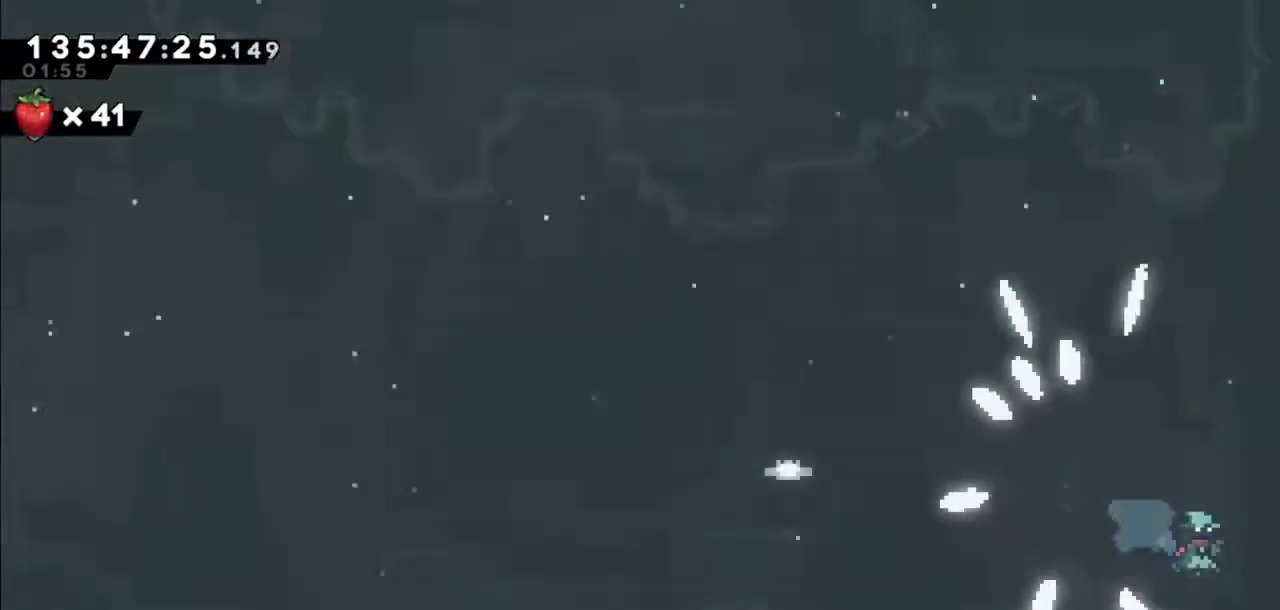
{"keys": [], "events": [[67, "down", "down"], [167, "down", "up"], [267, "down", "down"], [301, "down", "up"], [401, "down", "down"], [467, "down", "up"]]}
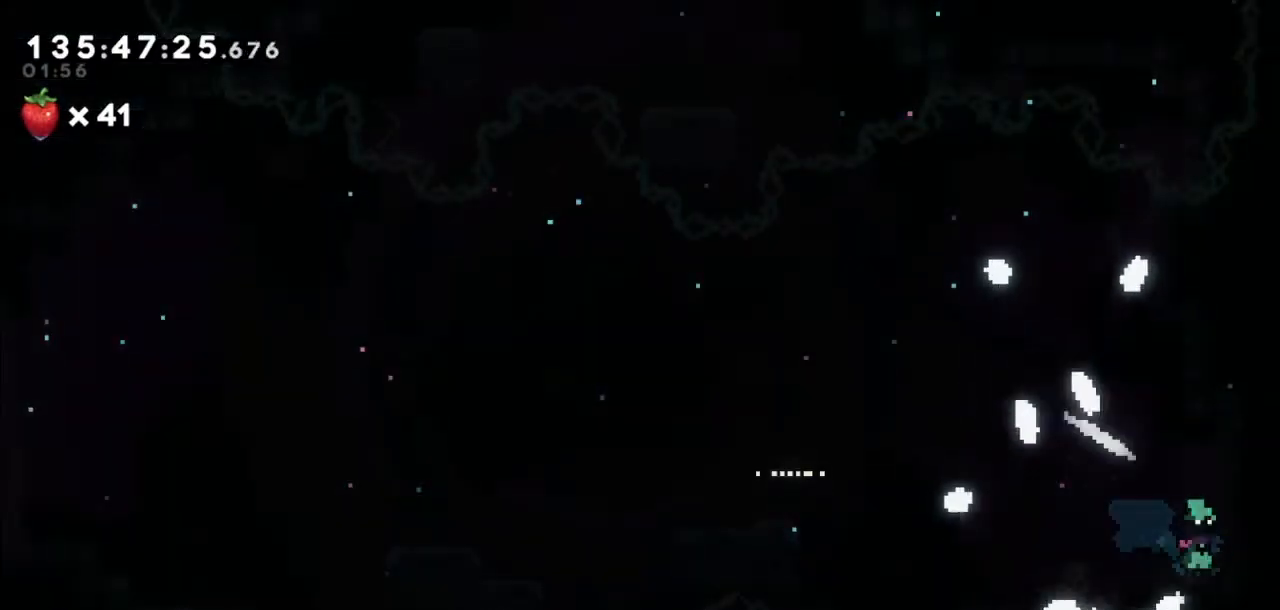
{"keys": ["down"], "events": [[33, "down", "down"], [133, "down", "up"], [233, "down", "down"], [267, "down", "up"], [367, "down", "down"], [434, "down", "up"], [500, "down", "down"]]}
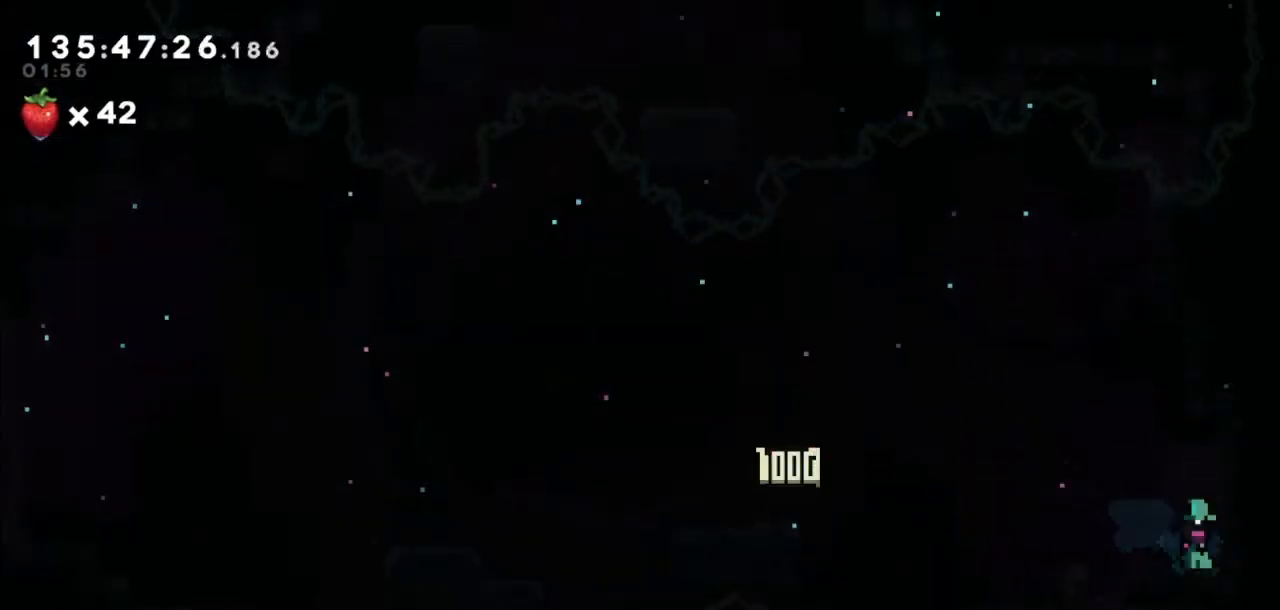
{"keys": [], "events": [[100, "down", "up"], [200, "down", "down"], [267, "down", "up"], [401, "down", "down"], [434, "down", "up"]]}